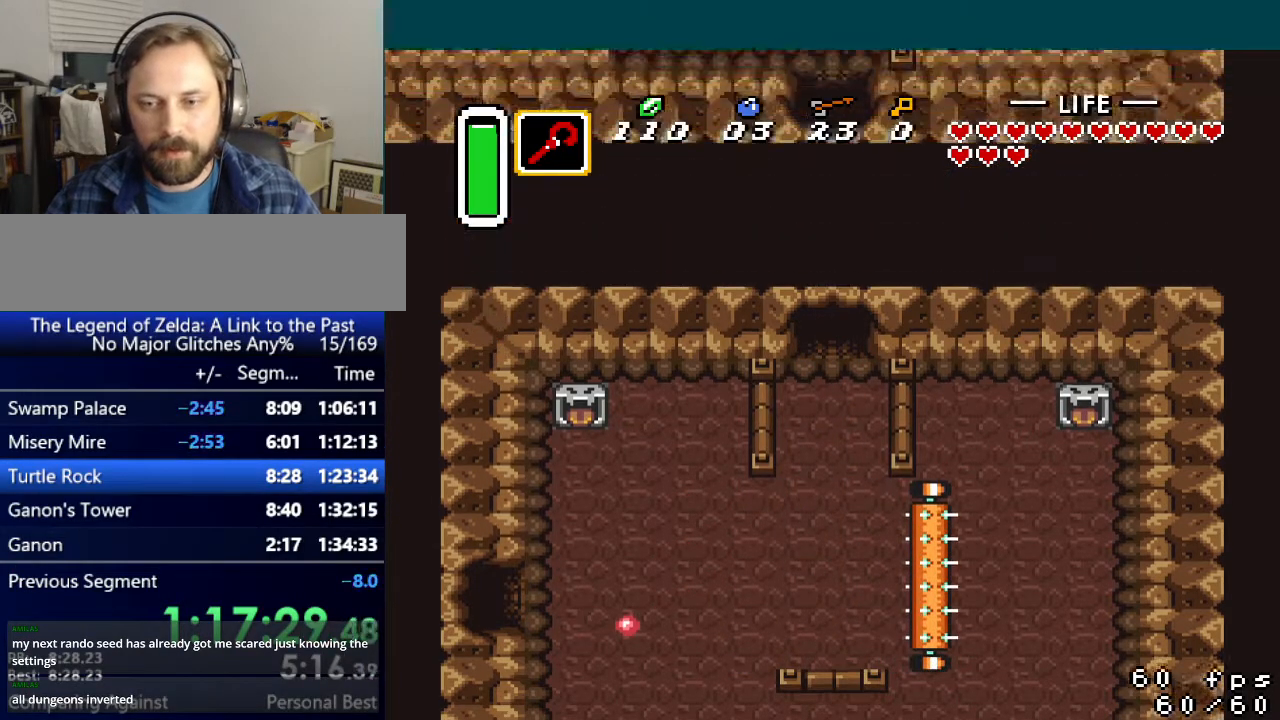
Gameplay with a controller (Nintendo layout); each line is a JSON object with the inputs held at the frame after it. "events" lists button and stick changes between this image and that frame as [ms after this image, input, new state], when the widget could be followed in between. Not read: L3 R3.
{"buttons": ["DPAD_UP"], "events": []}
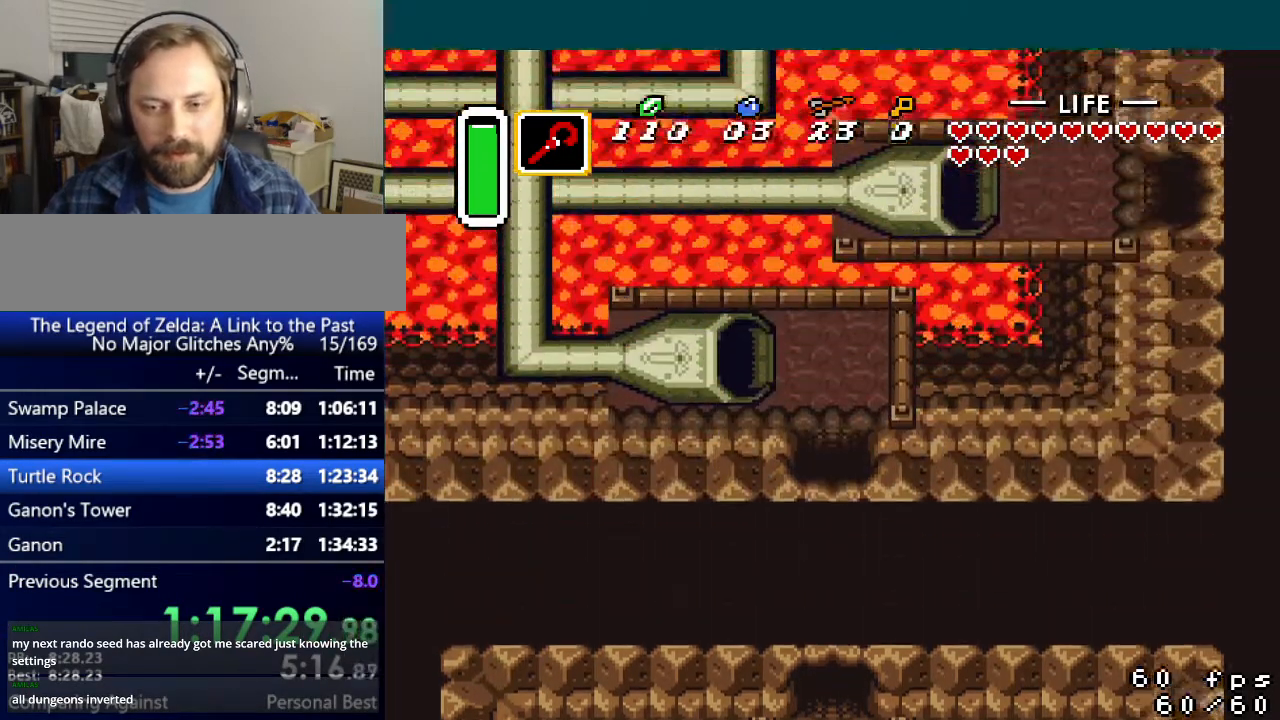
{"buttons": ["DPAD_UP"], "events": []}
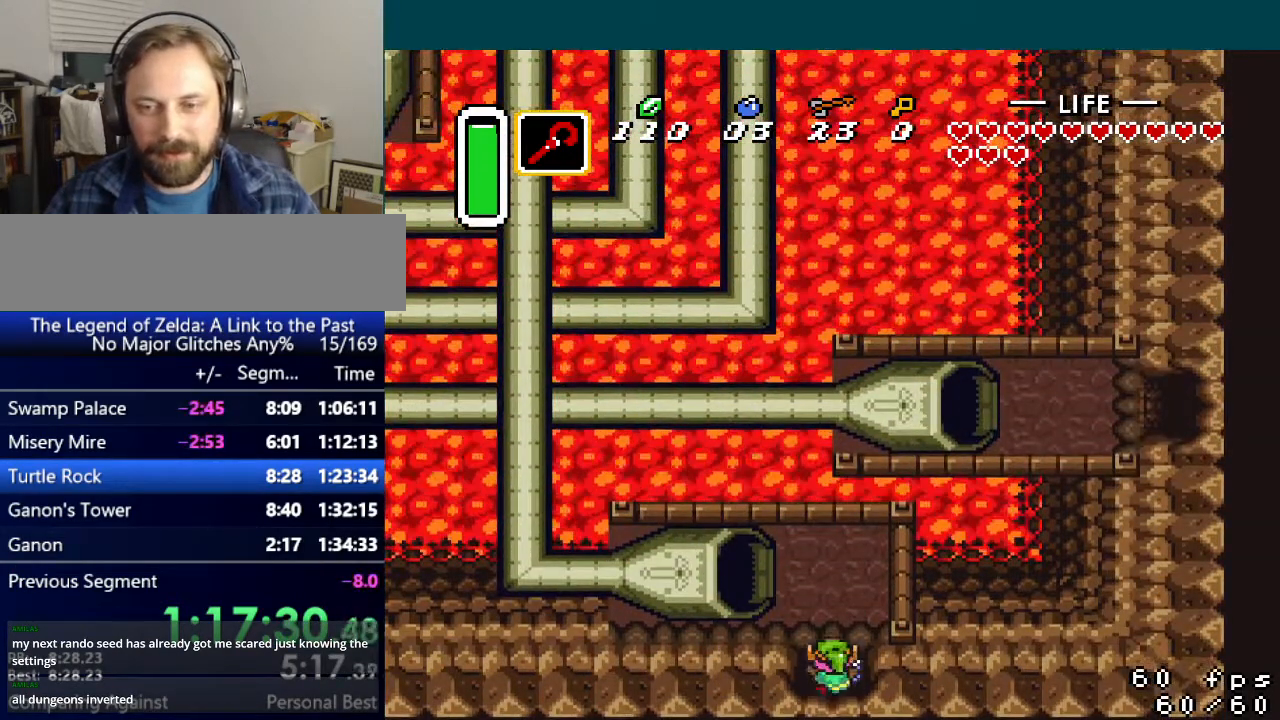
{"buttons": ["DPAD_LEFT"], "events": [[333, "DPAD_LEFT", "down"], [433, "DPAD_UP", "up"]]}
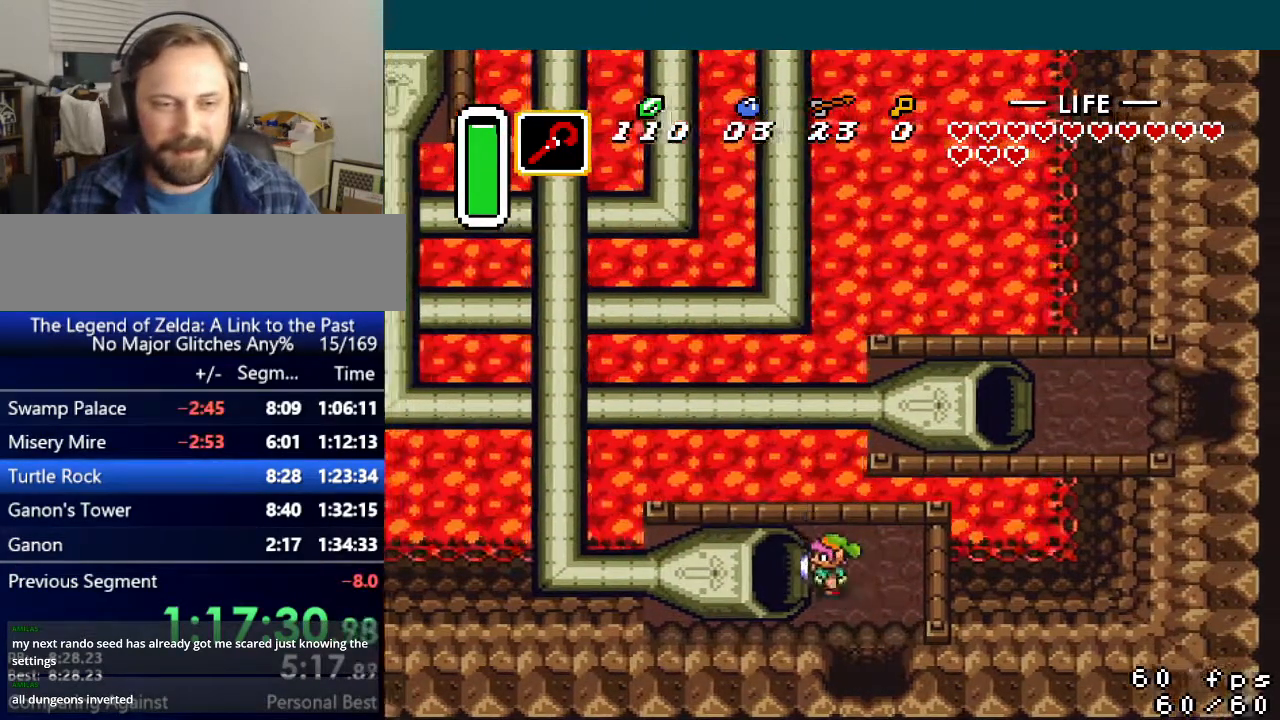
{"buttons": [], "events": [[484, "DPAD_LEFT", "up"]]}
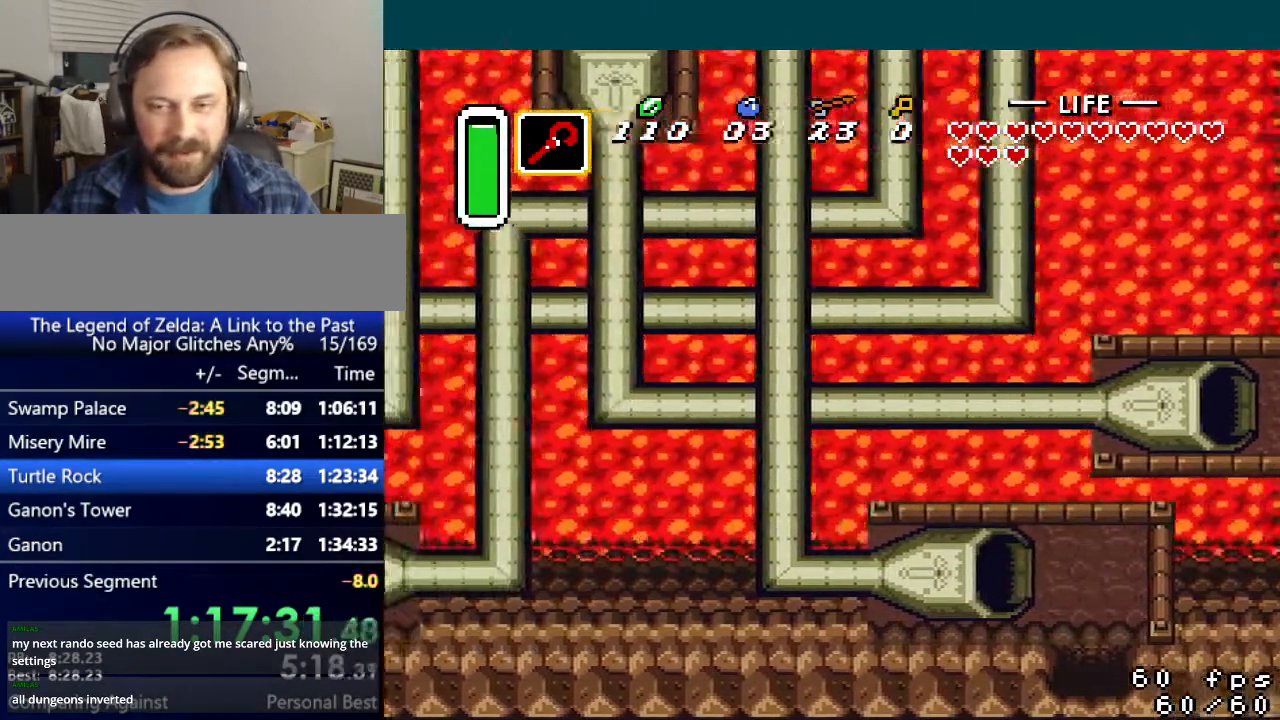
{"buttons": [], "events": []}
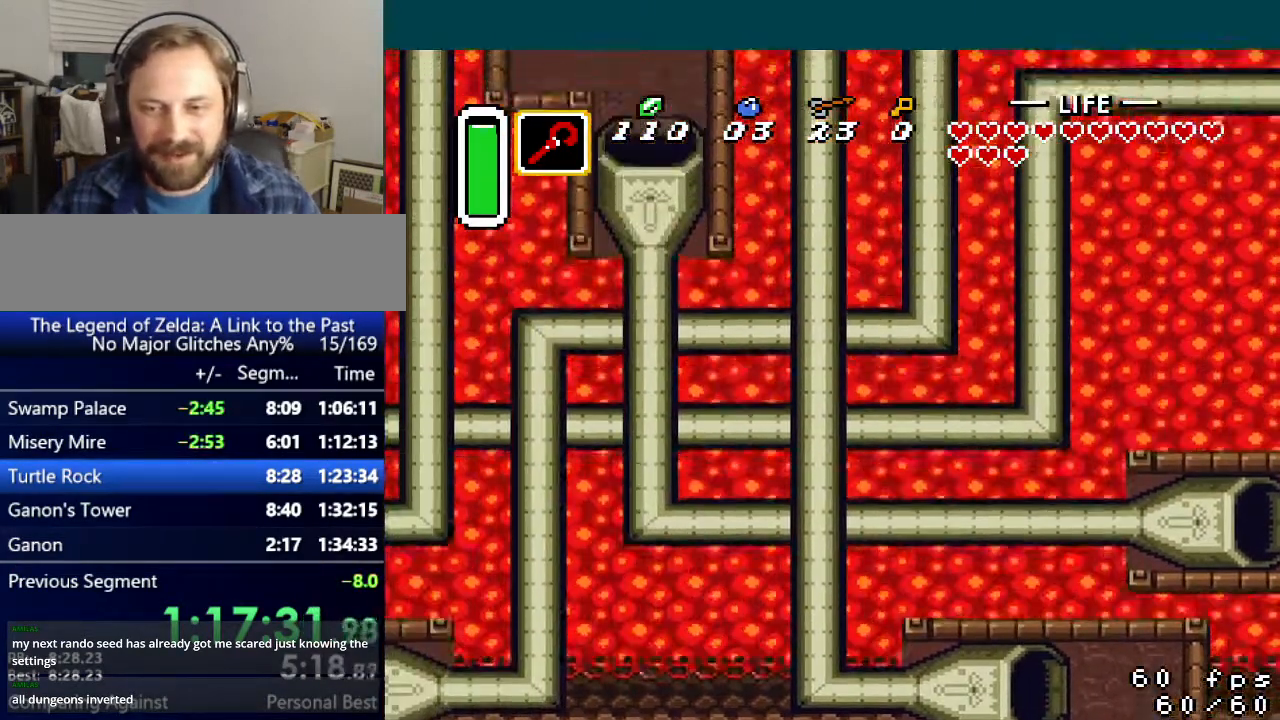
{"buttons": [], "events": []}
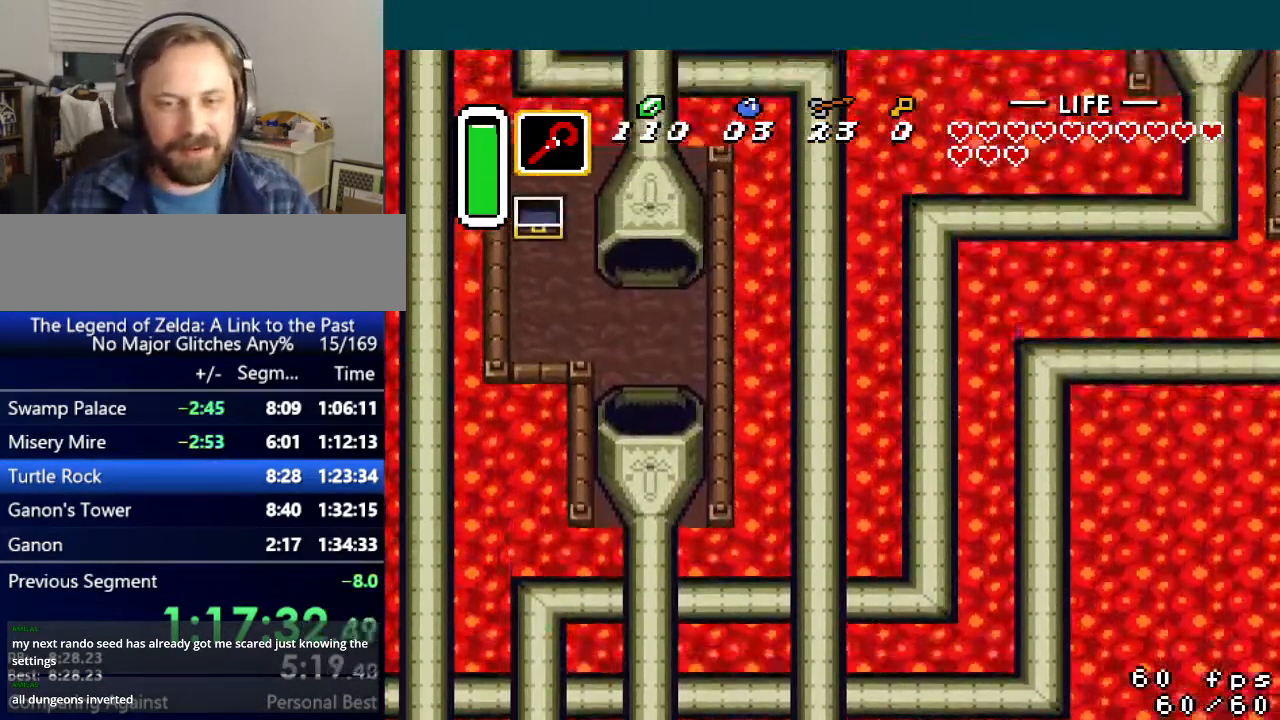
{"buttons": [], "events": []}
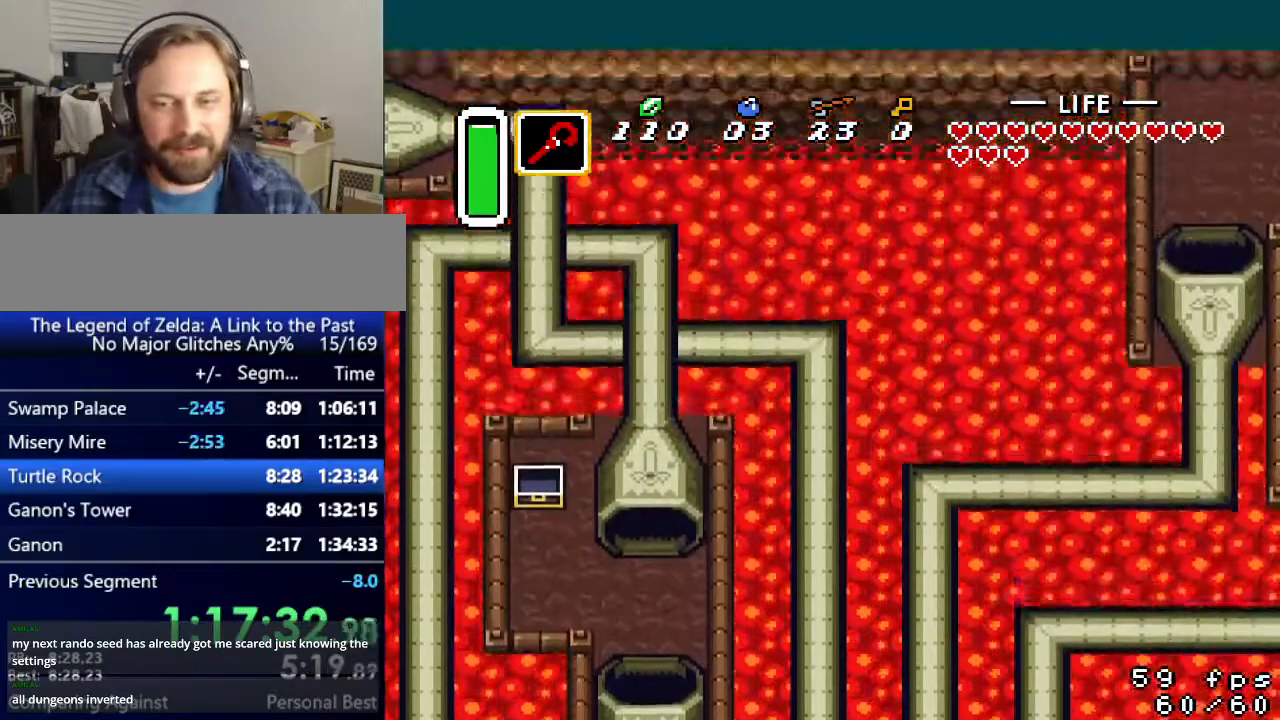
{"buttons": [], "events": []}
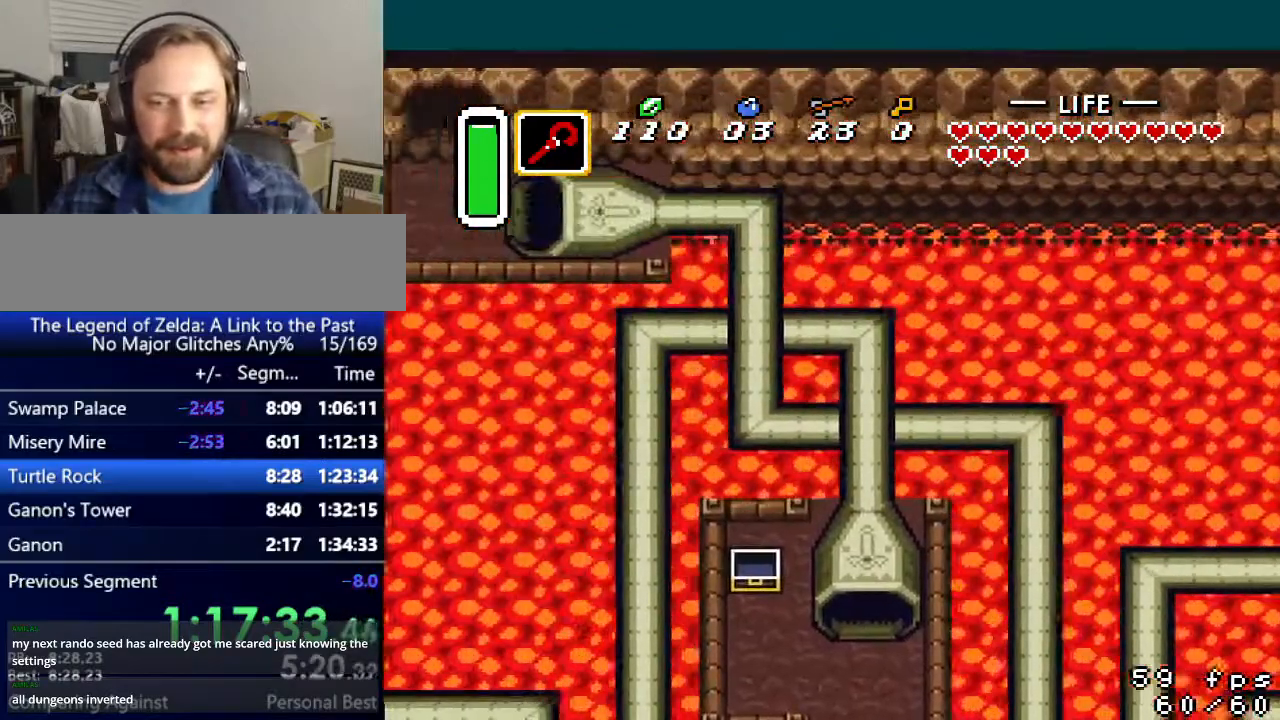
{"buttons": ["DPAD_LEFT"], "events": [[417, "DPAD_LEFT", "down"]]}
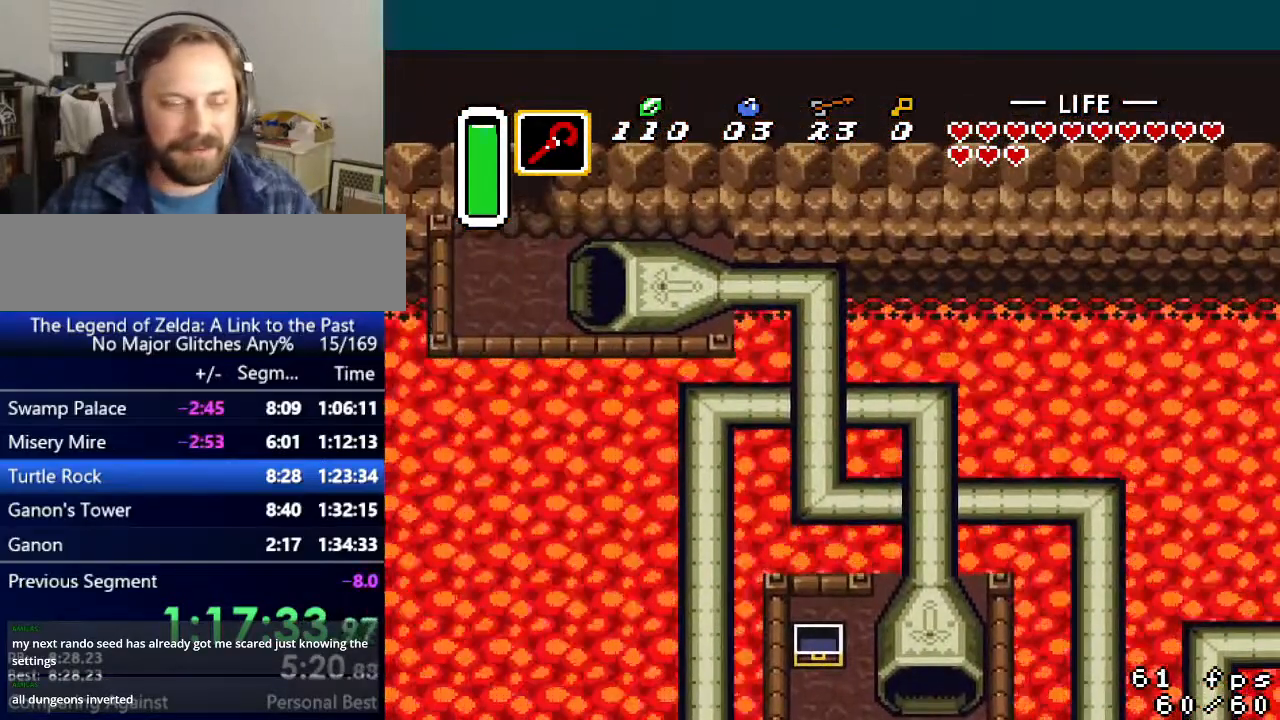
{"buttons": ["DPAD_LEFT"], "events": []}
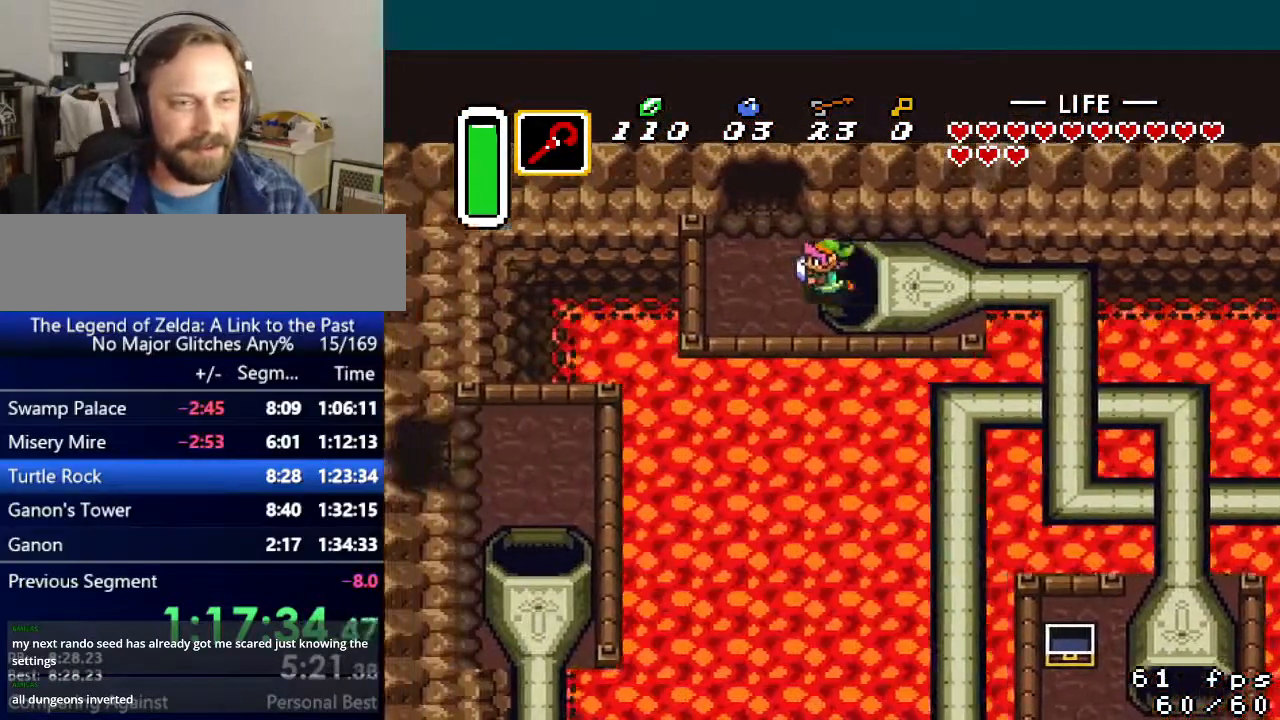
{"buttons": ["DPAD_UP"], "events": [[50, "DPAD_UP", "down"], [200, "DPAD_LEFT", "up"]]}
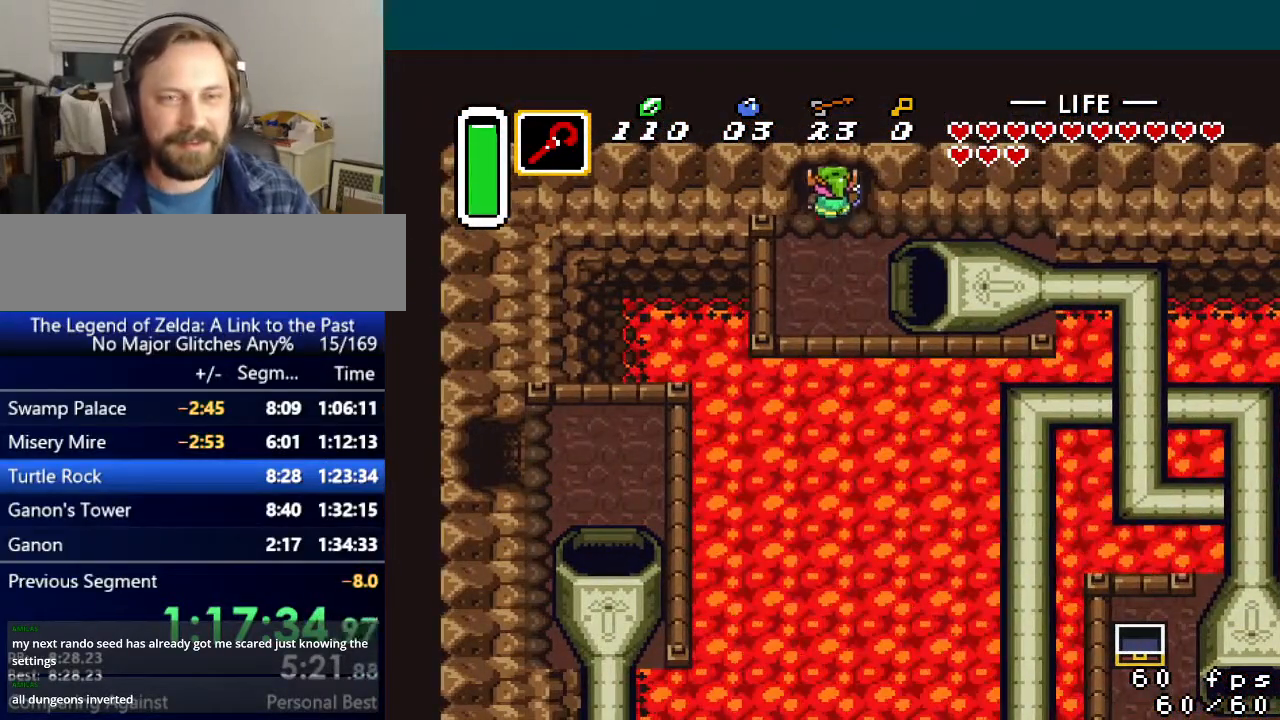
{"buttons": ["DPAD_UP"], "events": []}
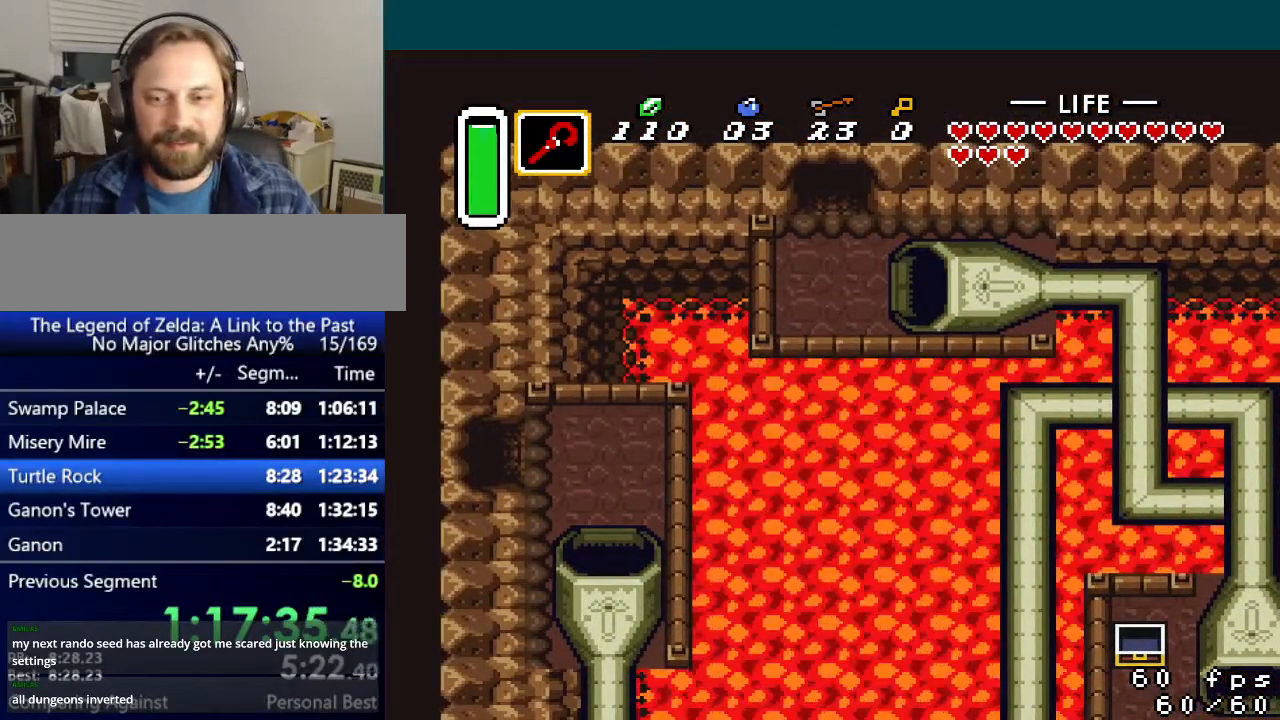
{"buttons": ["DPAD_UP"], "events": []}
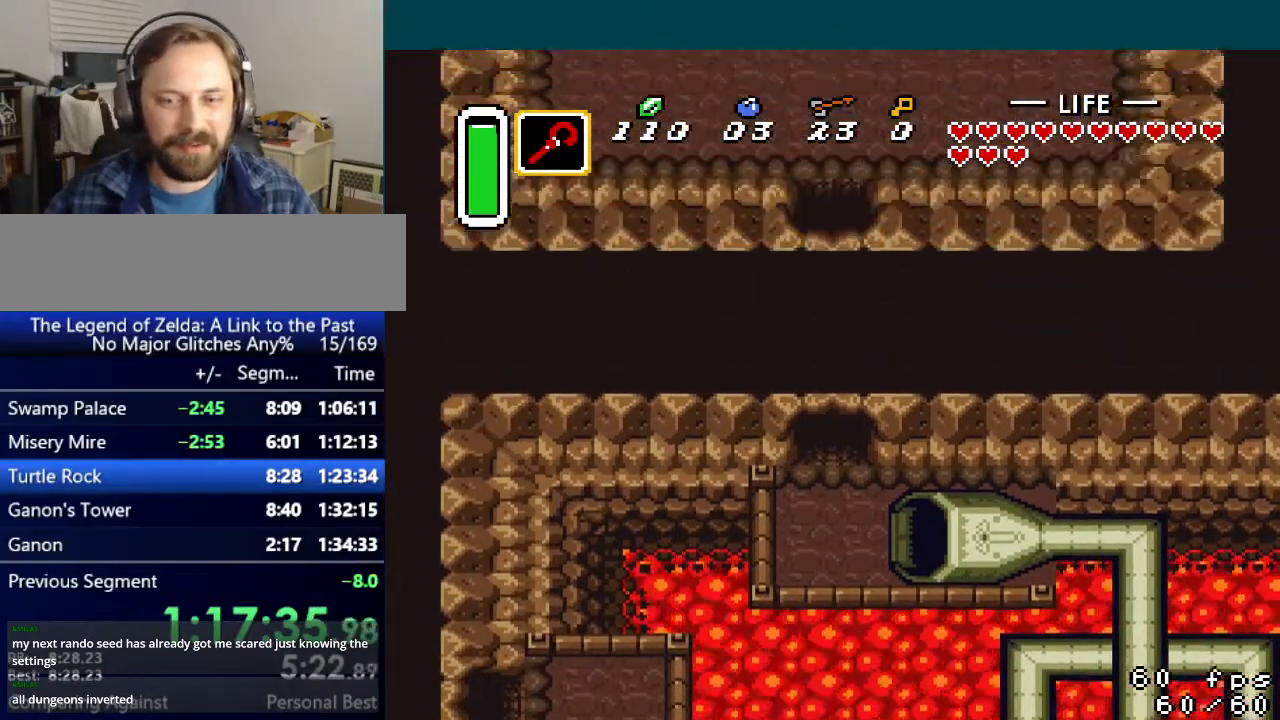
{"buttons": ["DPAD_UP"], "events": []}
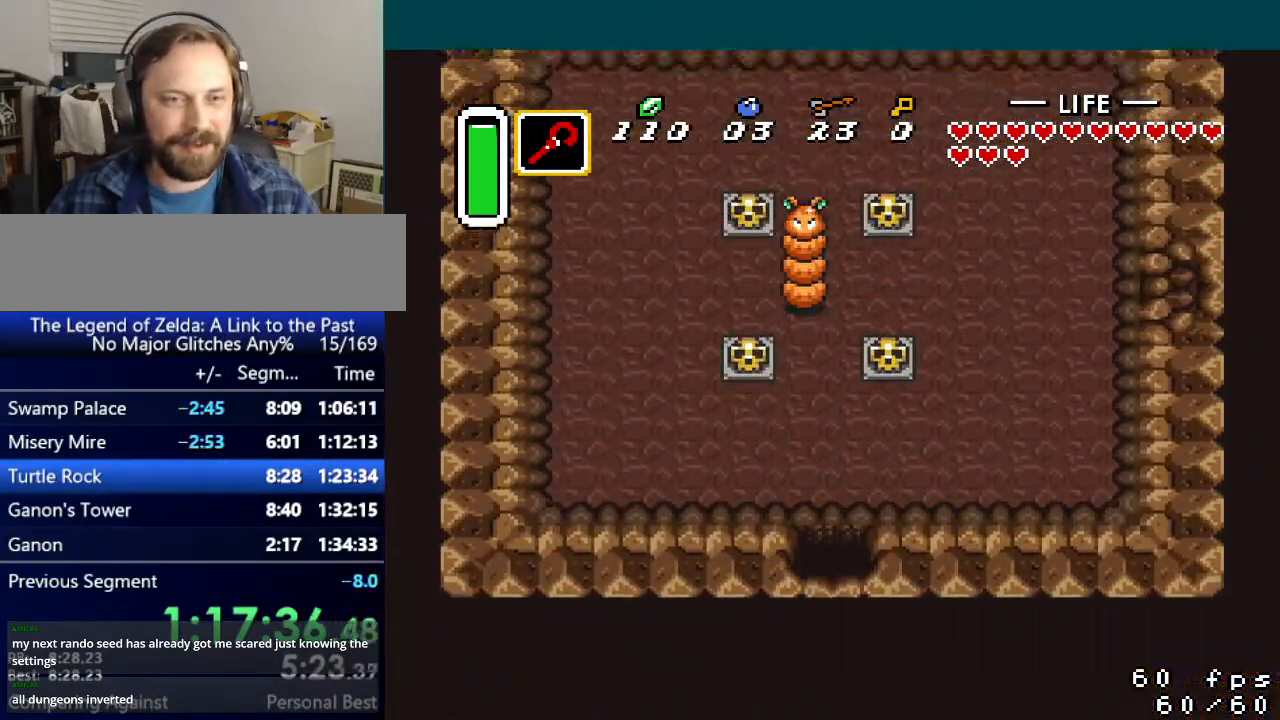
{"buttons": ["DPAD_UP"], "events": []}
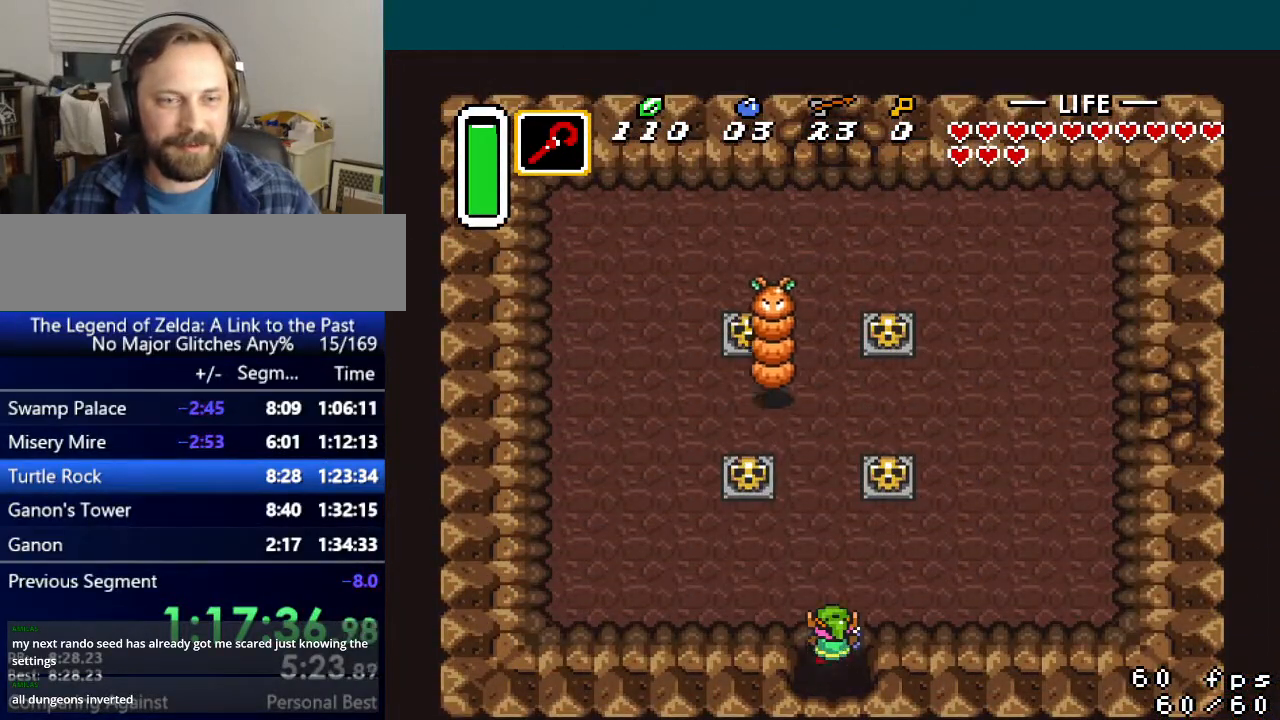
{"buttons": ["A", "DPAD_UP"], "events": [[17, "A", "down"]]}
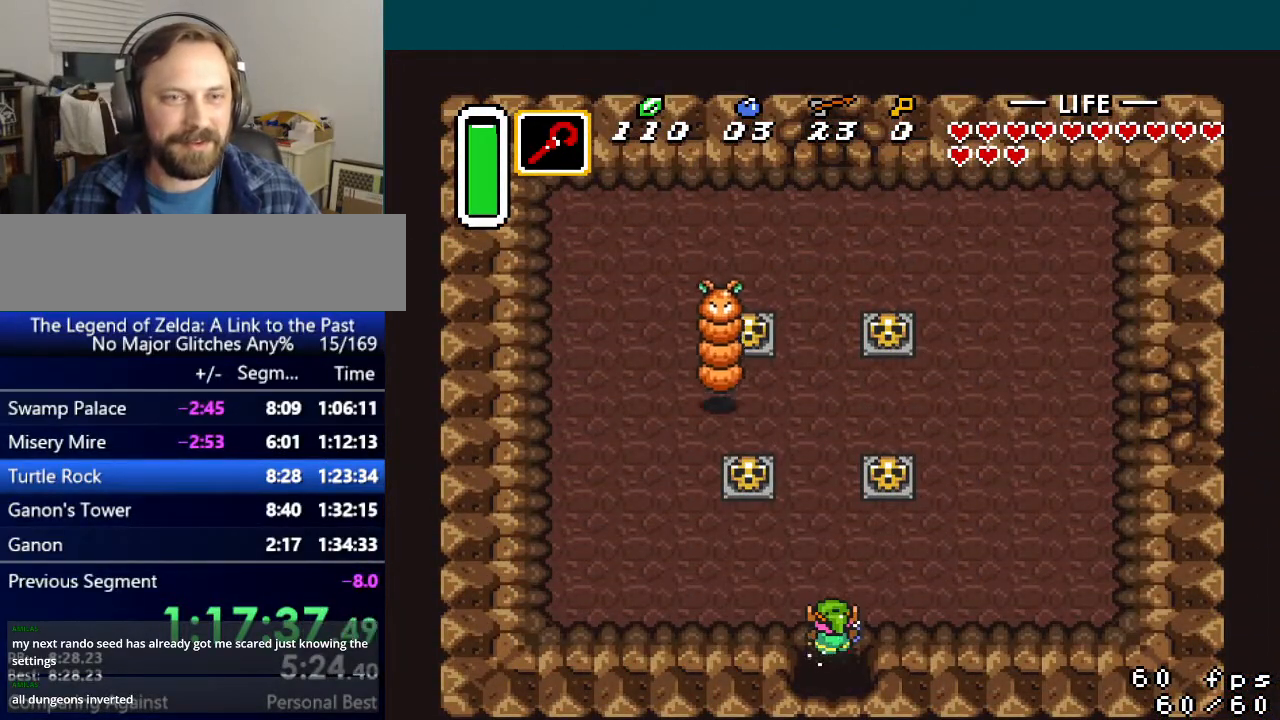
{"buttons": ["A", "DPAD_UP"], "events": []}
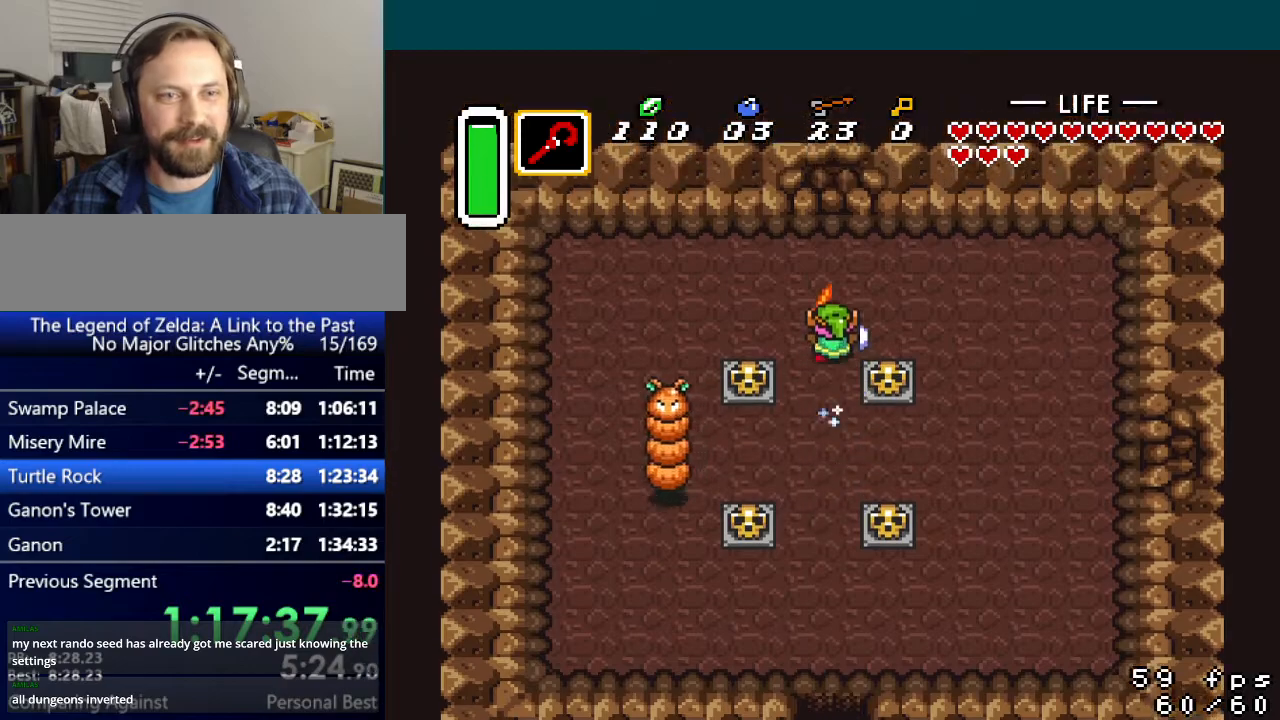
{"buttons": ["DPAD_UP"], "events": [[100, "A", "up"]]}
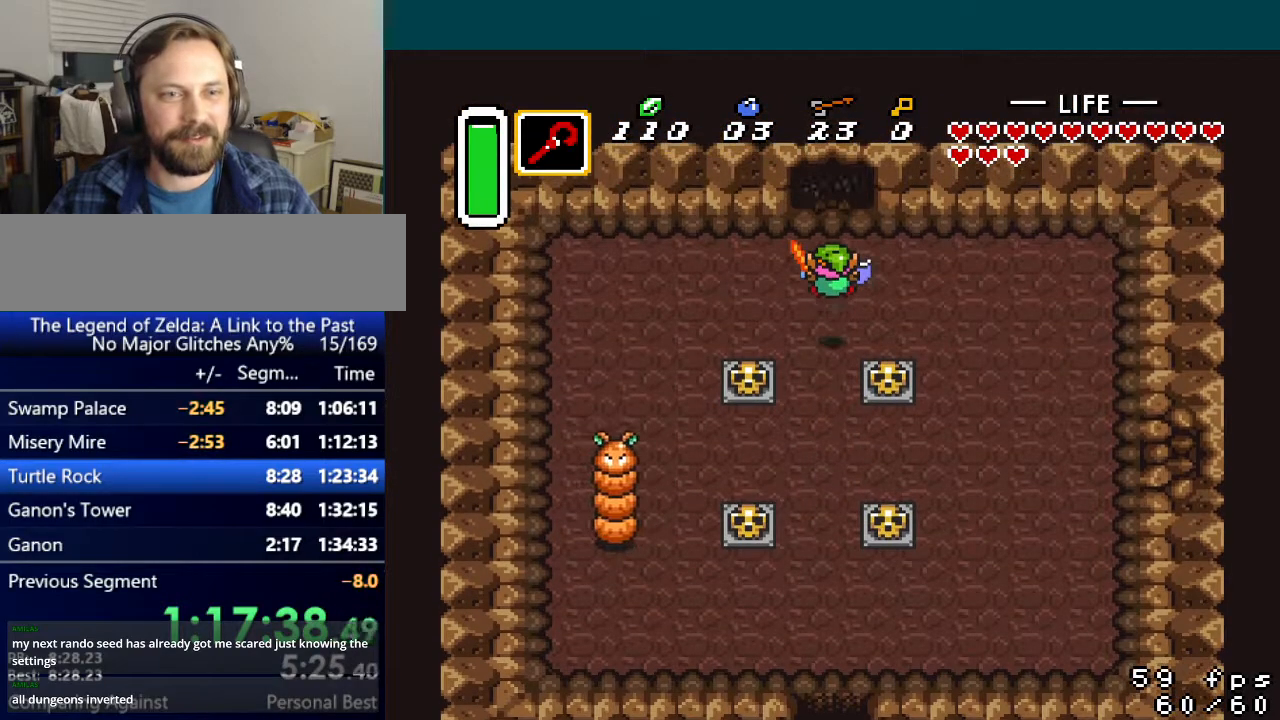
{"buttons": ["A", "DPAD_UP"], "events": [[250, "A", "down"]]}
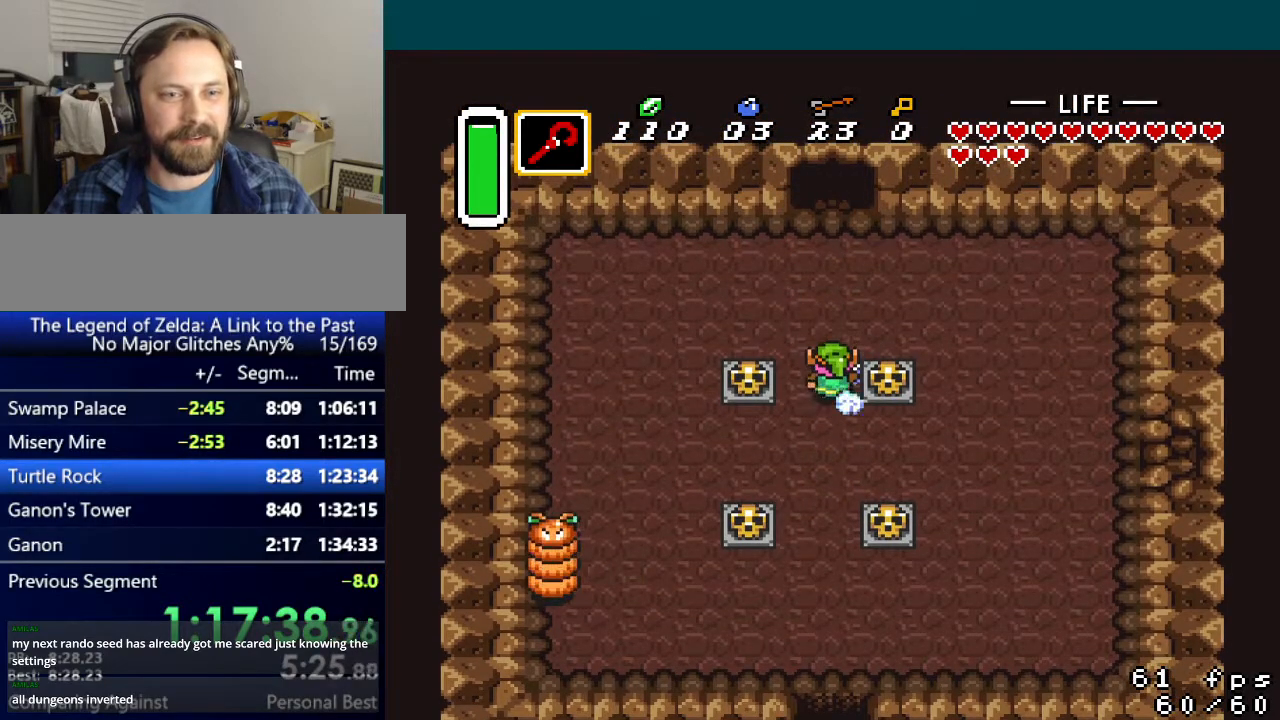
{"buttons": ["A", "DPAD_UP"], "events": []}
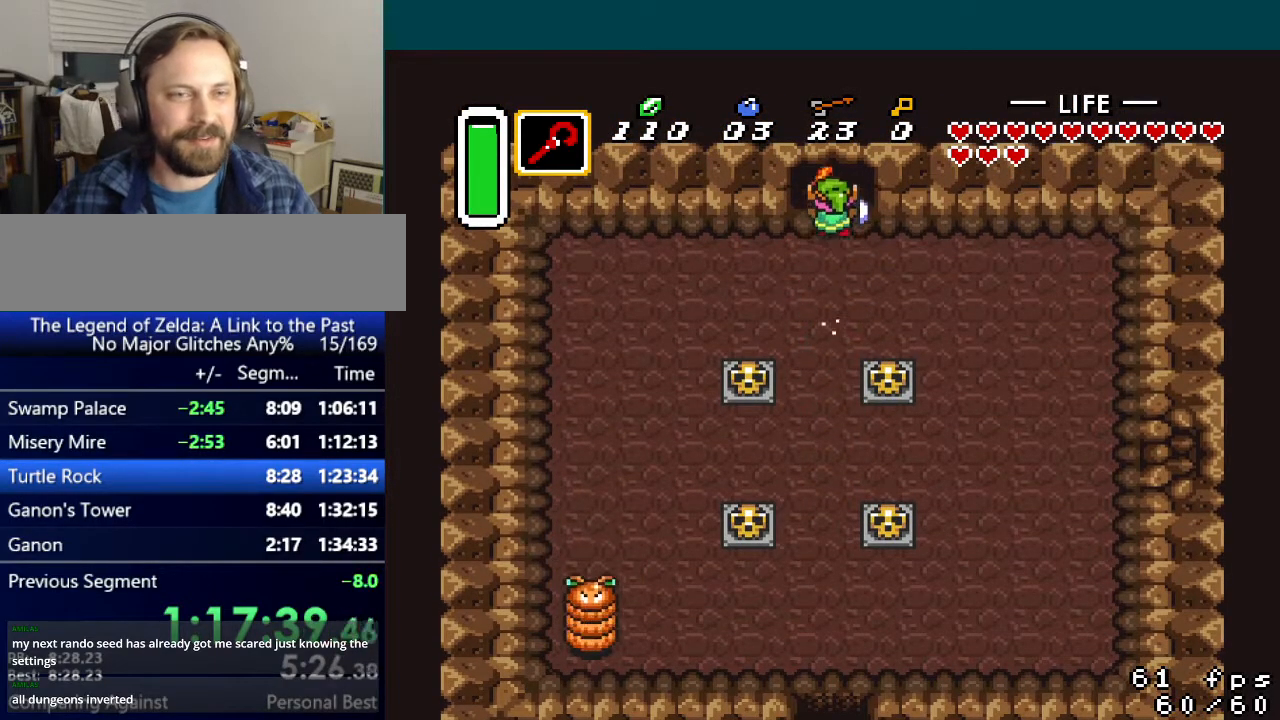
{"buttons": ["DPAD_UP"], "events": [[50, "A", "up"]]}
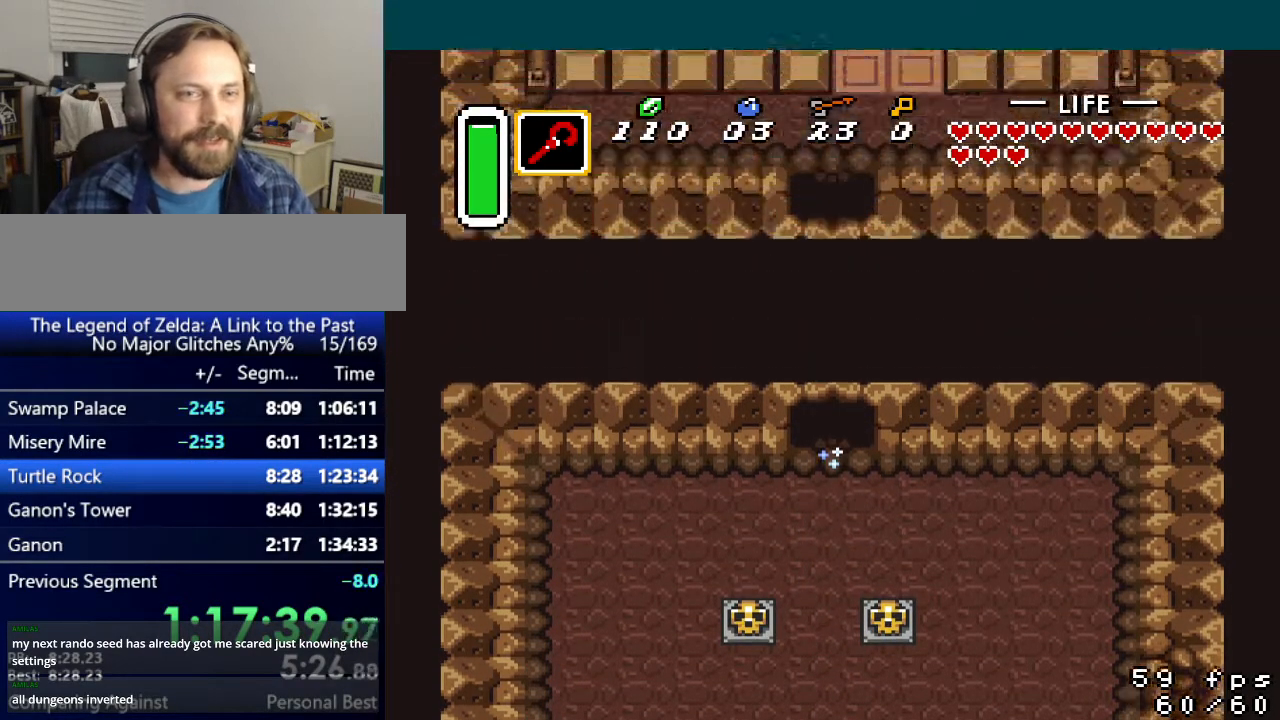
{"buttons": ["DPAD_UP", "DPAD_RIGHT"], "events": [[368, "DPAD_RIGHT", "down"]]}
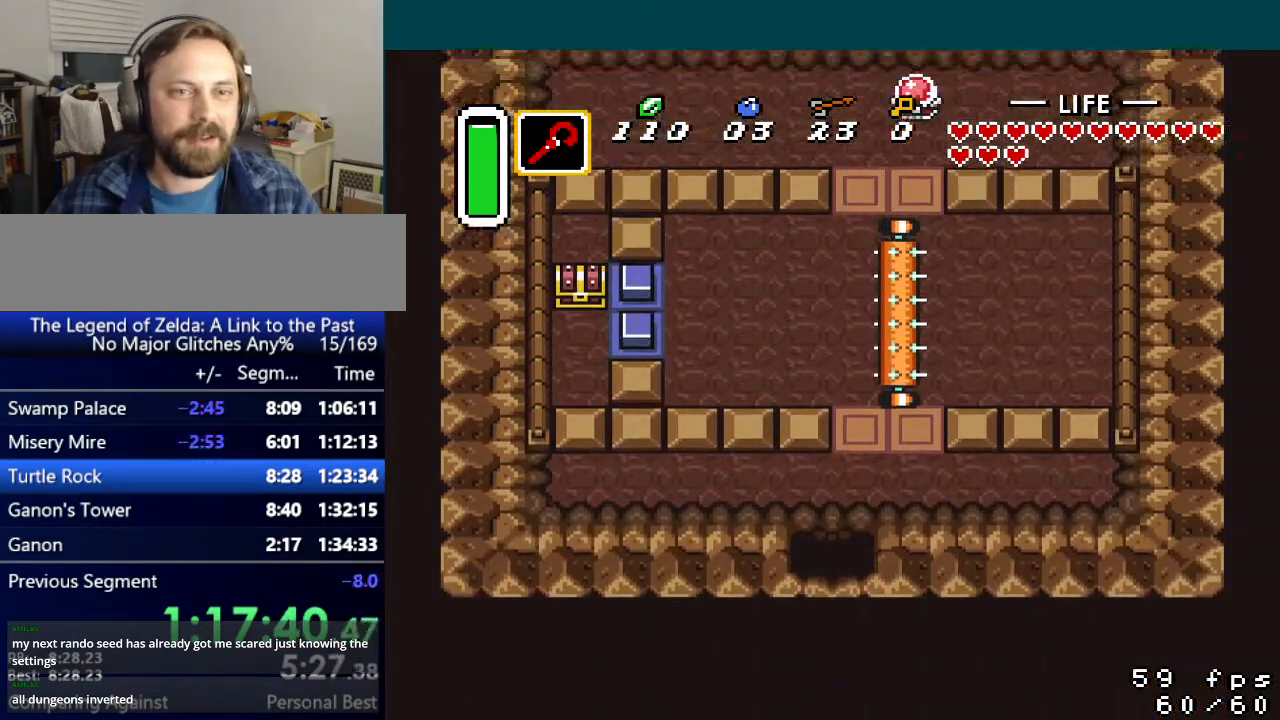
{"buttons": ["DPAD_UP", "DPAD_RIGHT"], "events": []}
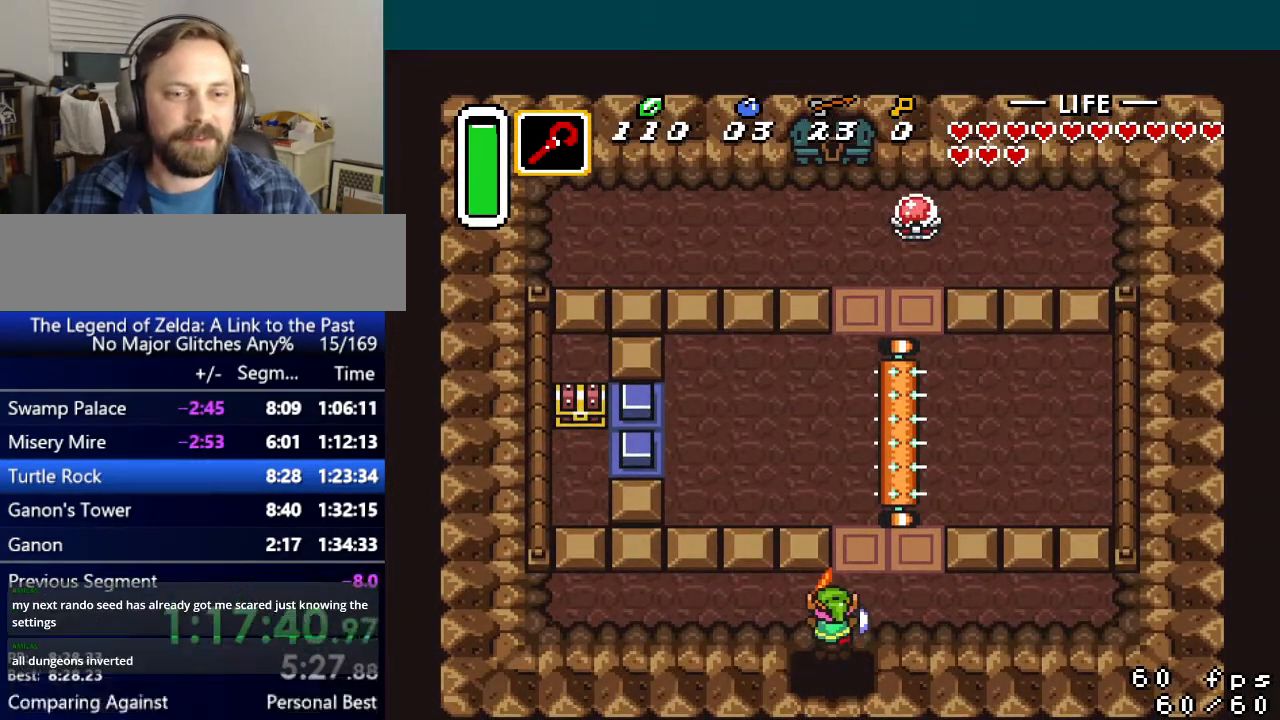
{"buttons": ["DPAD_UP", "DPAD_RIGHT"], "events": []}
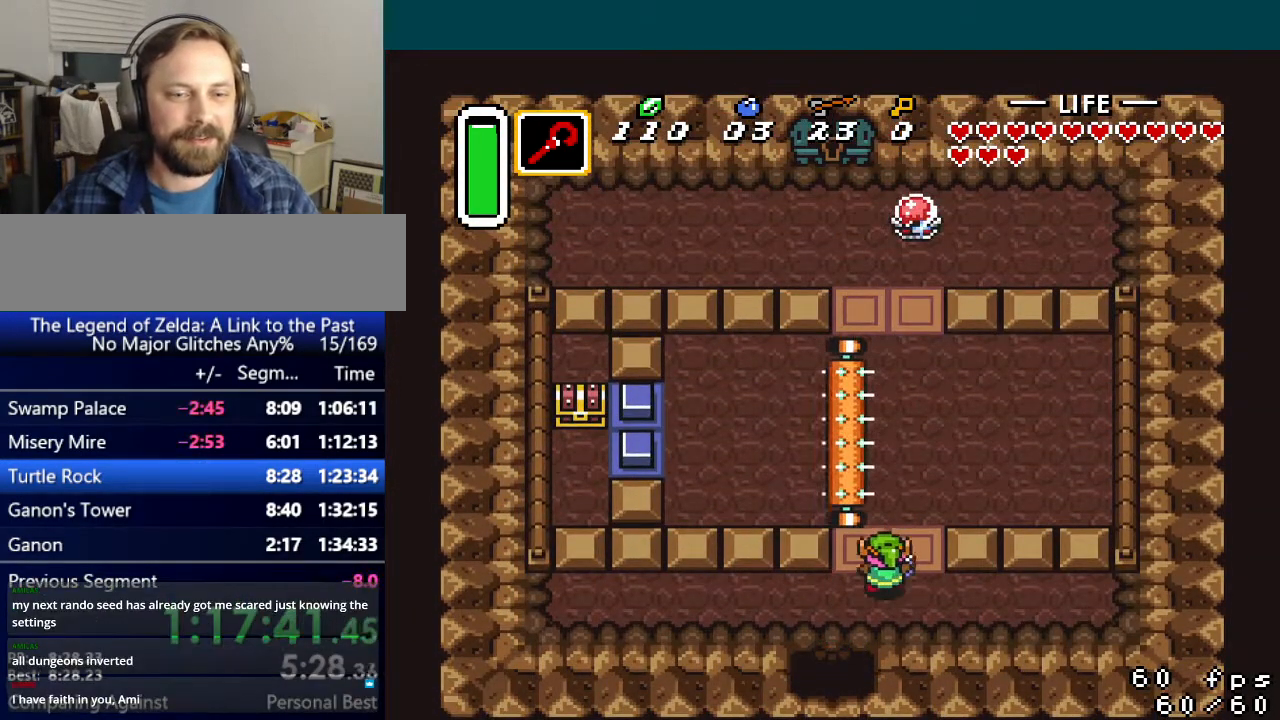
{"buttons": [], "events": [[150, "DPAD_RIGHT", "up"], [200, "DPAD_UP", "up"], [217, "Y", "down"], [300, "Y", "up"]]}
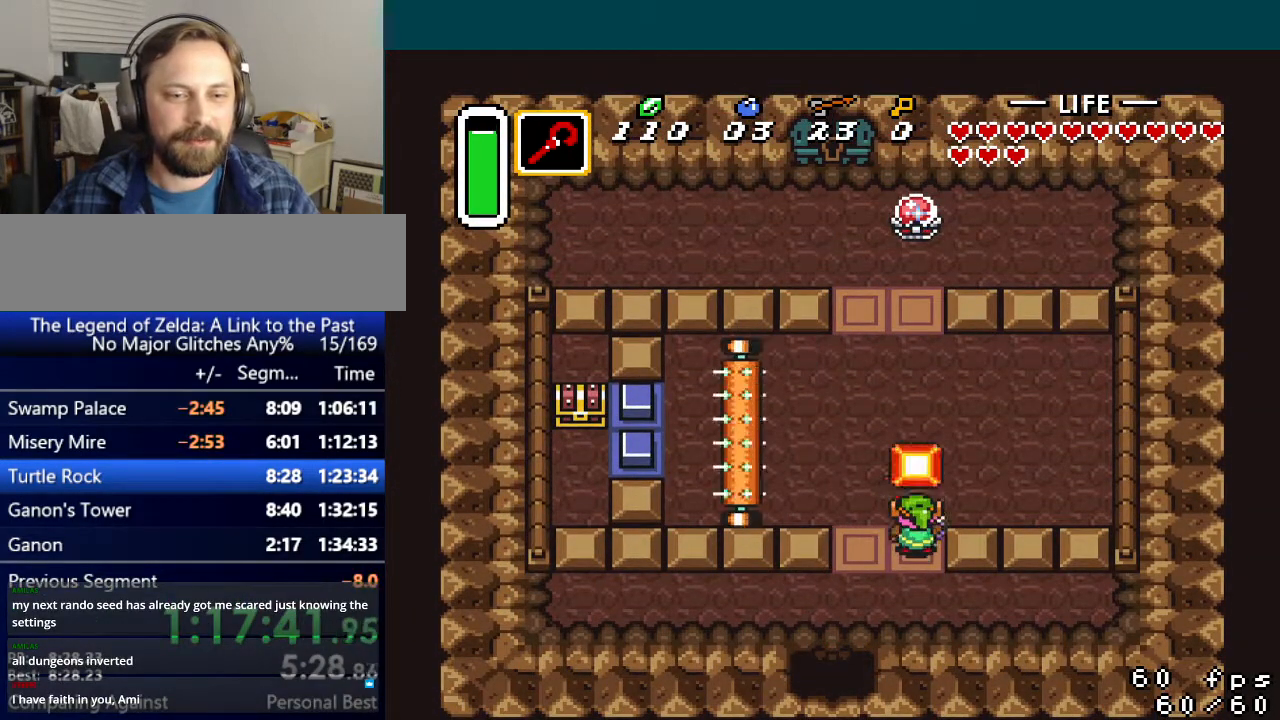
{"buttons": [], "events": [[67, "Y", "down"], [151, "Y", "up"]]}
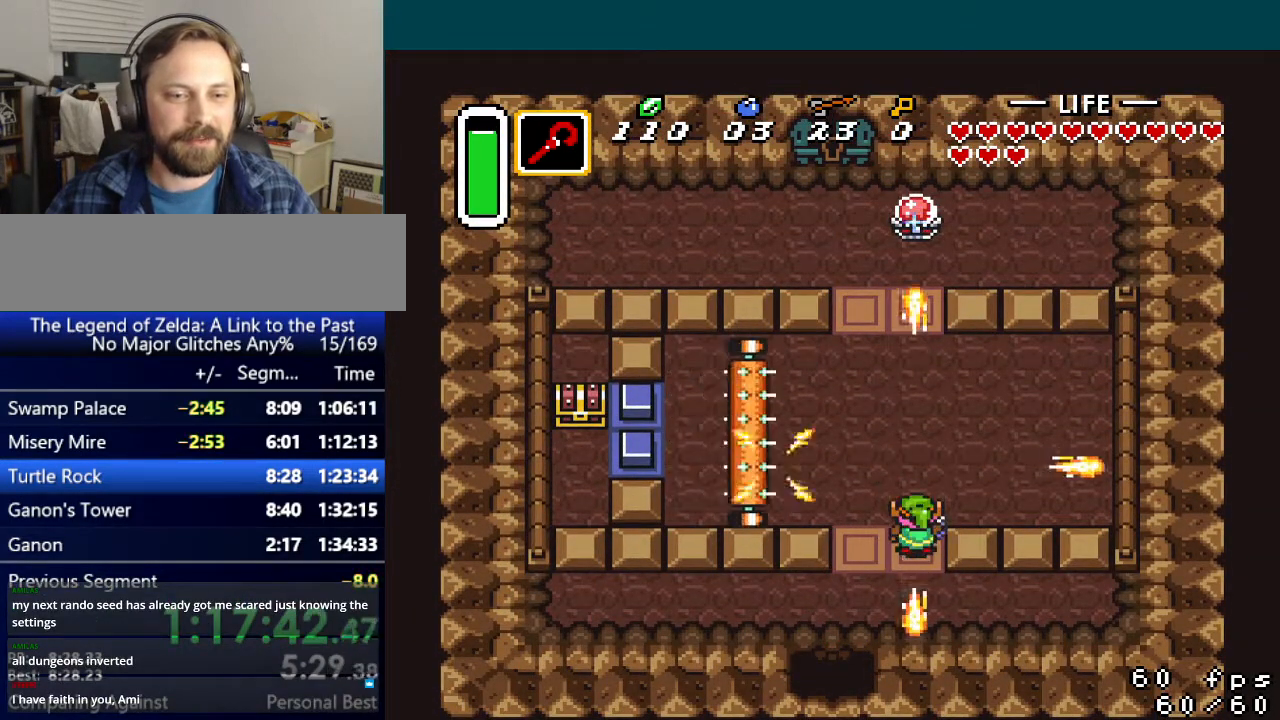
{"buttons": ["DPAD_UP", "DPAD_LEFT"], "events": [[450, "DPAD_UP", "down"], [484, "DPAD_LEFT", "down"]]}
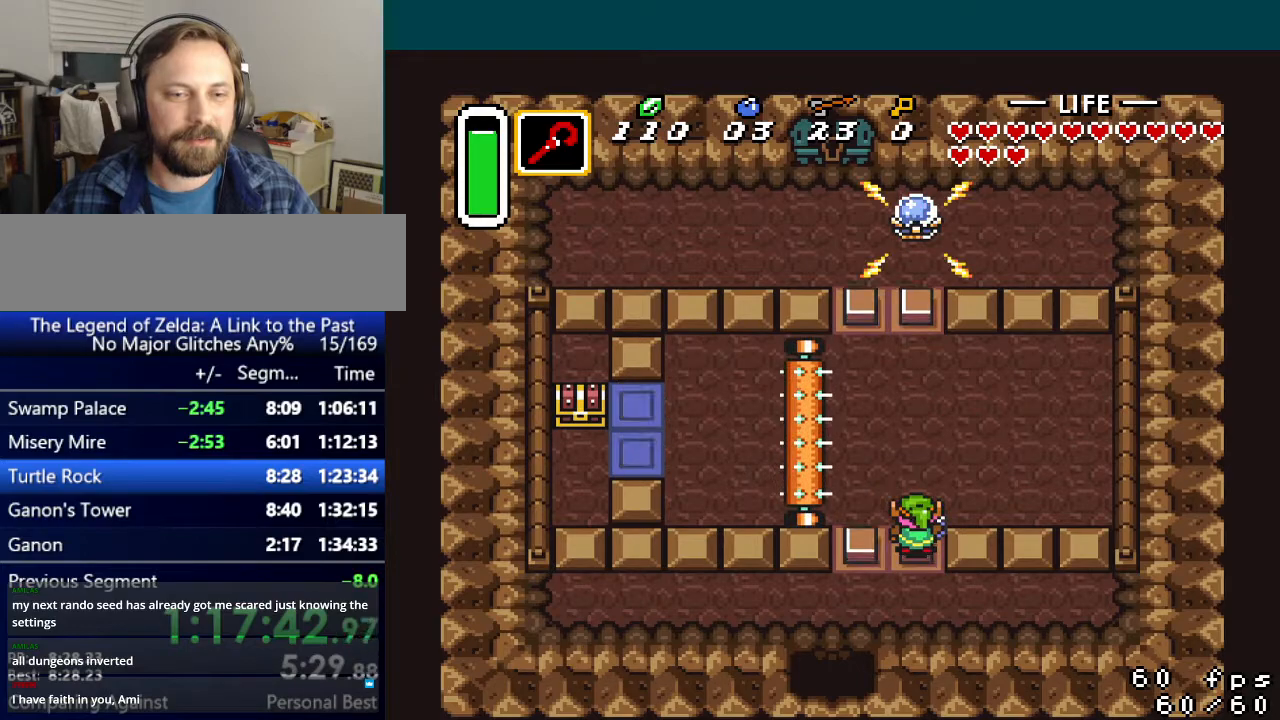
{"buttons": ["DPAD_LEFT"], "events": [[418, "DPAD_UP", "up"]]}
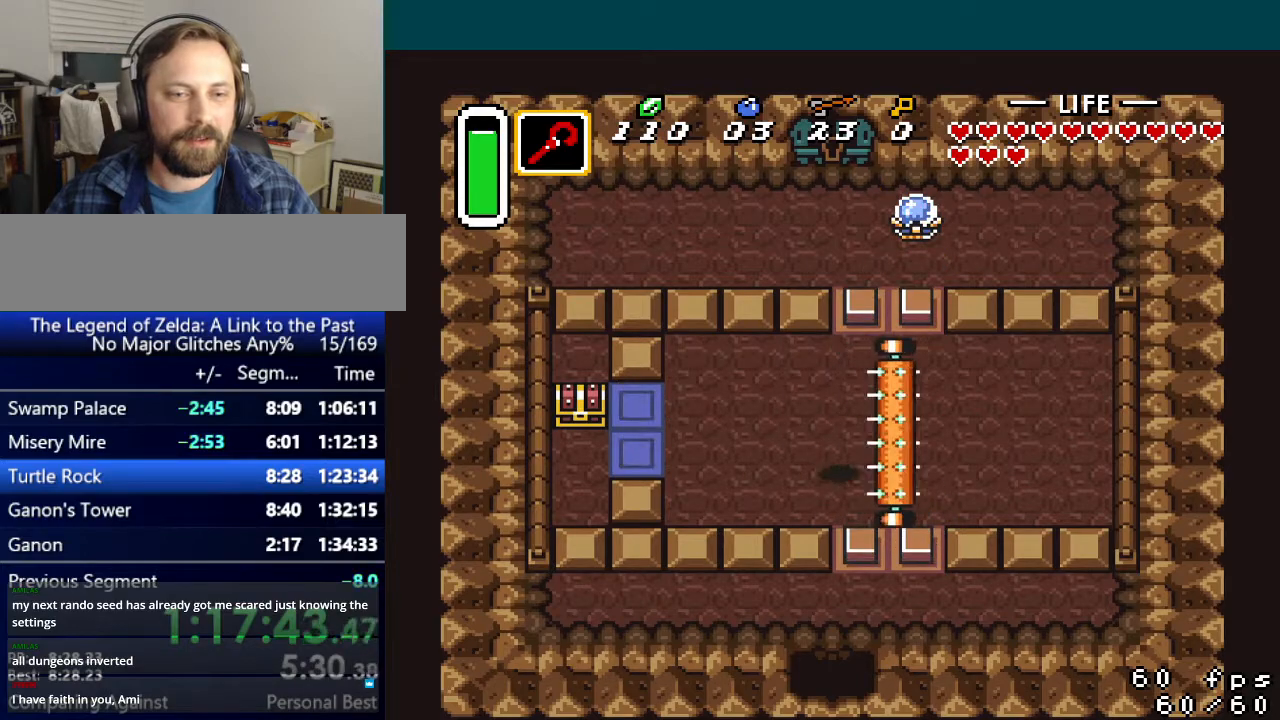
{"buttons": ["DPAD_LEFT"], "events": []}
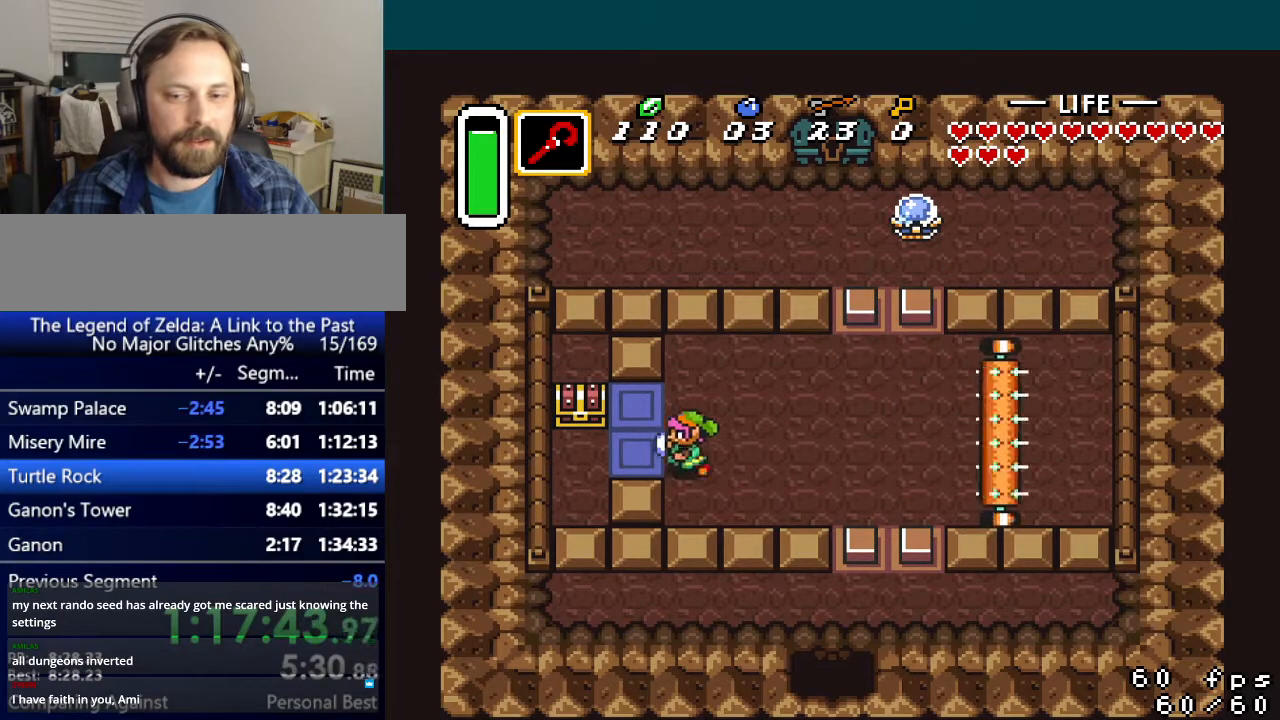
{"buttons": [], "events": [[317, "DPAD_UP", "down"], [334, "DPAD_LEFT", "up"], [368, "A", "down"], [401, "DPAD_UP", "up"], [468, "A", "up"]]}